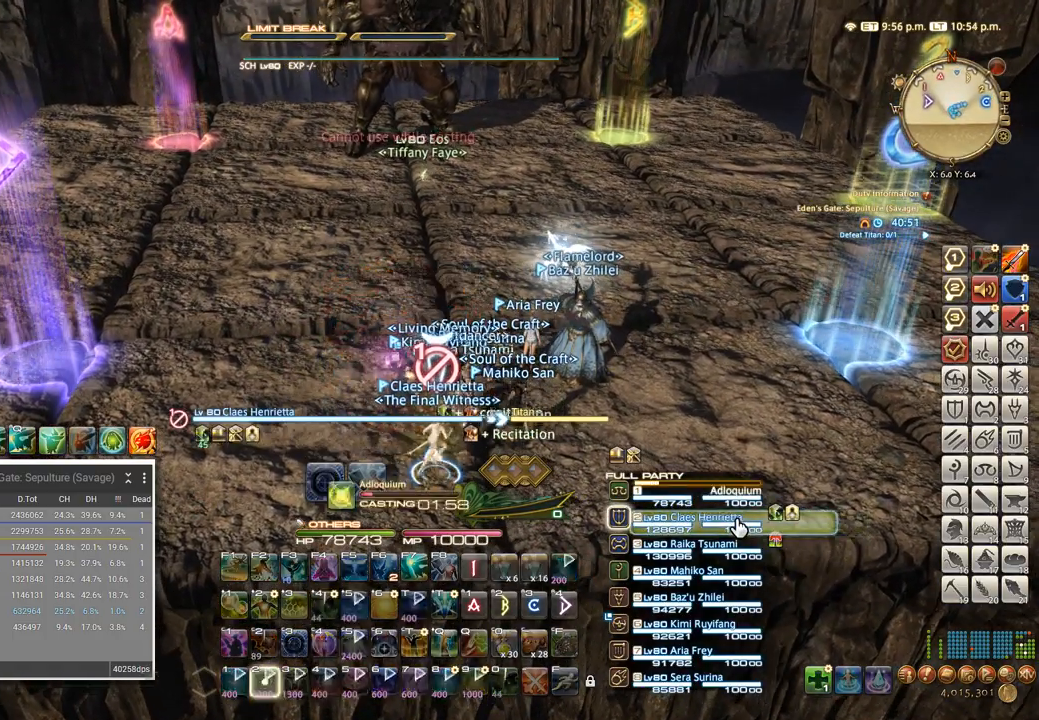
Gameplay with keyboard; each line is a JSON object with the keys held at the frame after it. "events" lists presses ("down") and releases ("up") of ".", "/", "0", "1", "2", "3", "4", "5", "6", "7", "8", "9", "a", "alt_l", "alt_r", "b", "backslash", "backspace", "c", "caps_lock", "comma", "ctrl_l", "ctrl_r", "d", "e", "equals", "escape", "f", "f1", "f10", "f11", "f12", "f2", "f3", "f4", "f5", "f6", "f7", "f8", "f9", "g", "h", "i", "j", "k", "l", "lbracket", "m", "minus", "n", "o", "p", "q", "quote", "r", "rbracket", "return", "s", "semicolon", "shift_l", "shift_r", "space", "super_l", "super_r", "t", "tab", "tilde", "u", "v", "w", "x" and "y" between this image and that frame as [ms after this image, input, new state], when the widget could be followed in between. No other keys are recorded. Mouse input is not recorded. Not read: z.
{"keys": [], "events": [[33, "2", "up"], [100, "2", "down"], [166, "2", "up"], [233, "2", "down"], [316, "2", "up"]]}
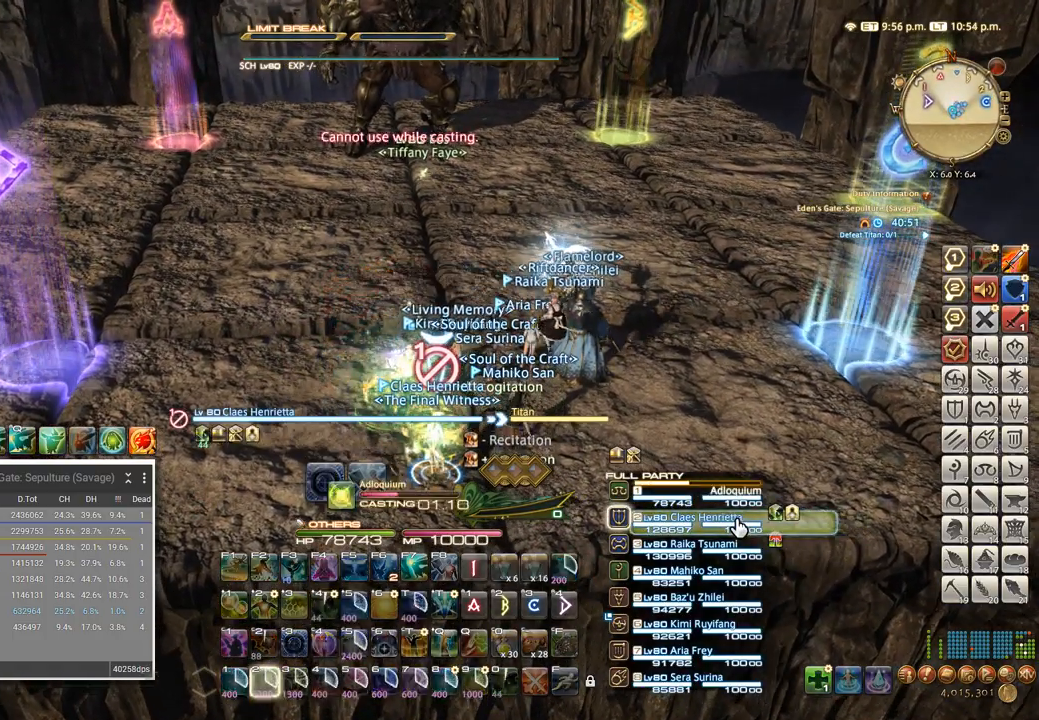
{"keys": [], "events": []}
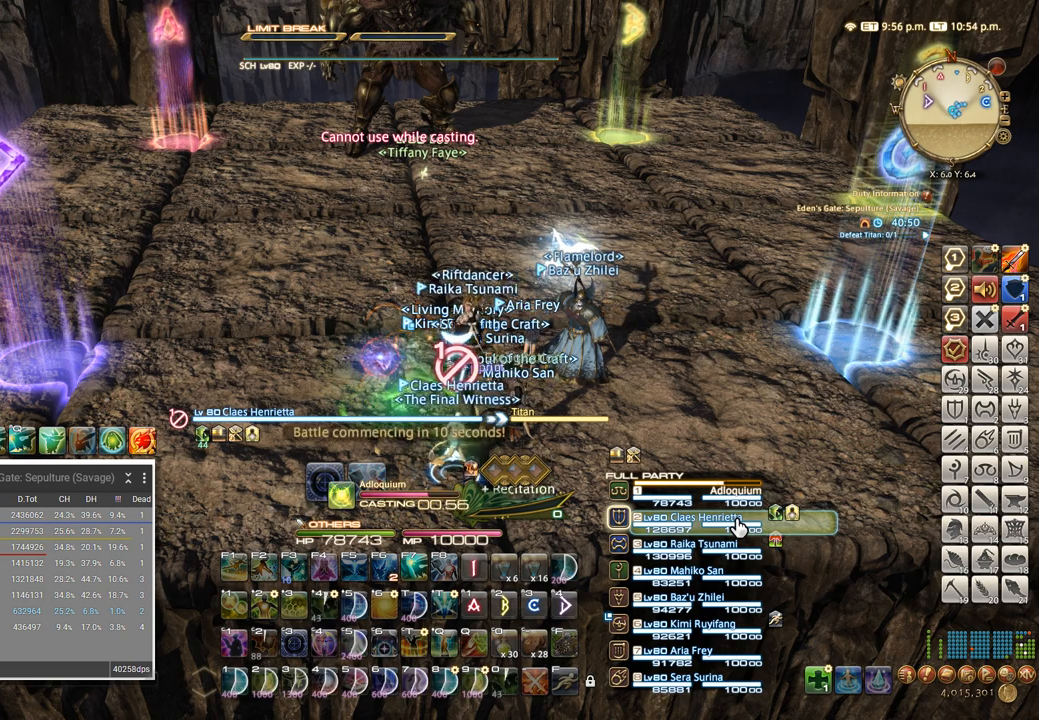
{"keys": [], "events": []}
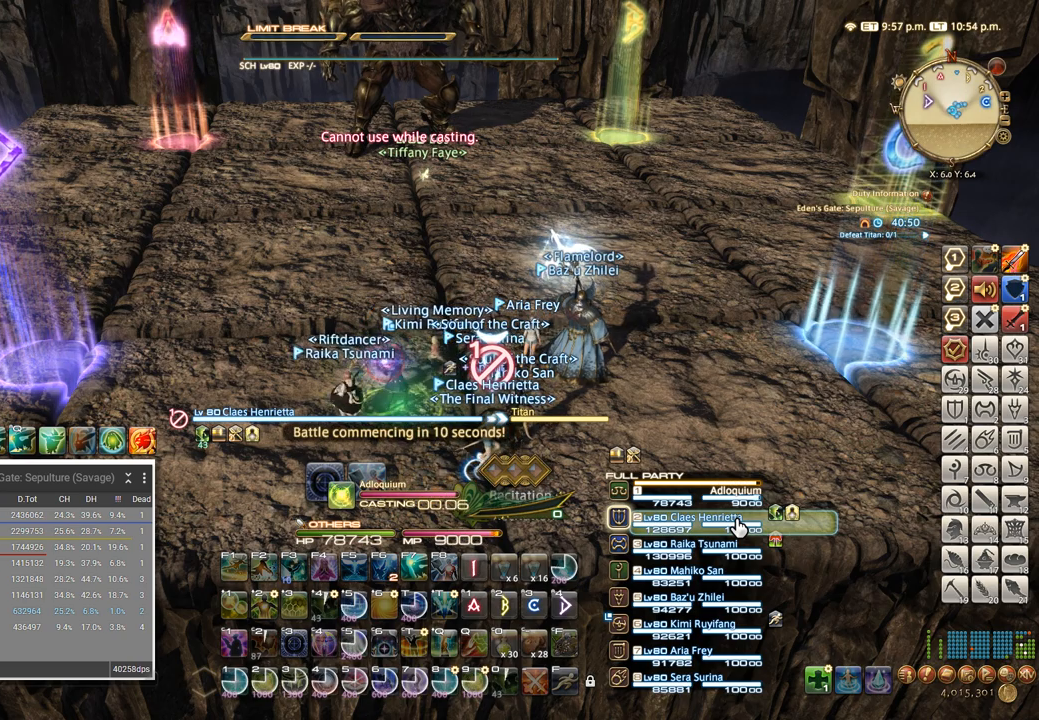
{"keys": ["2"], "events": [[316, "2", "down"], [383, "2", "up"], [483, "2", "down"]]}
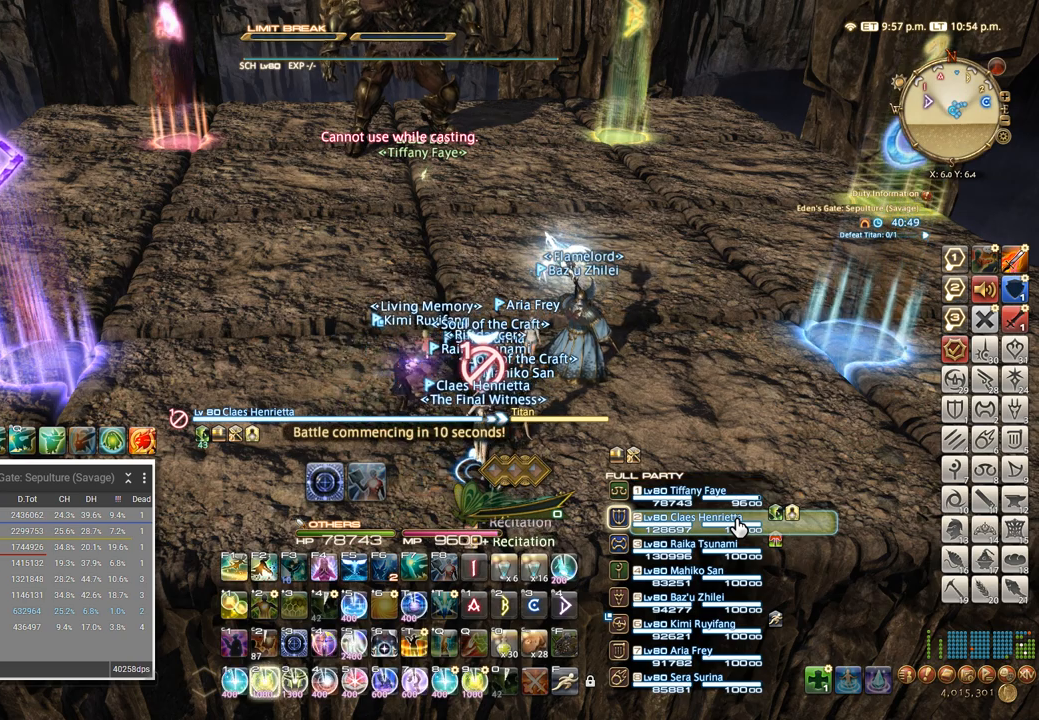
{"keys": [], "events": [[33, "2", "up"], [133, "2", "down"], [200, "2", "up"], [283, "2", "down"], [350, "2", "up"], [433, "2", "down"], [483, "2", "up"]]}
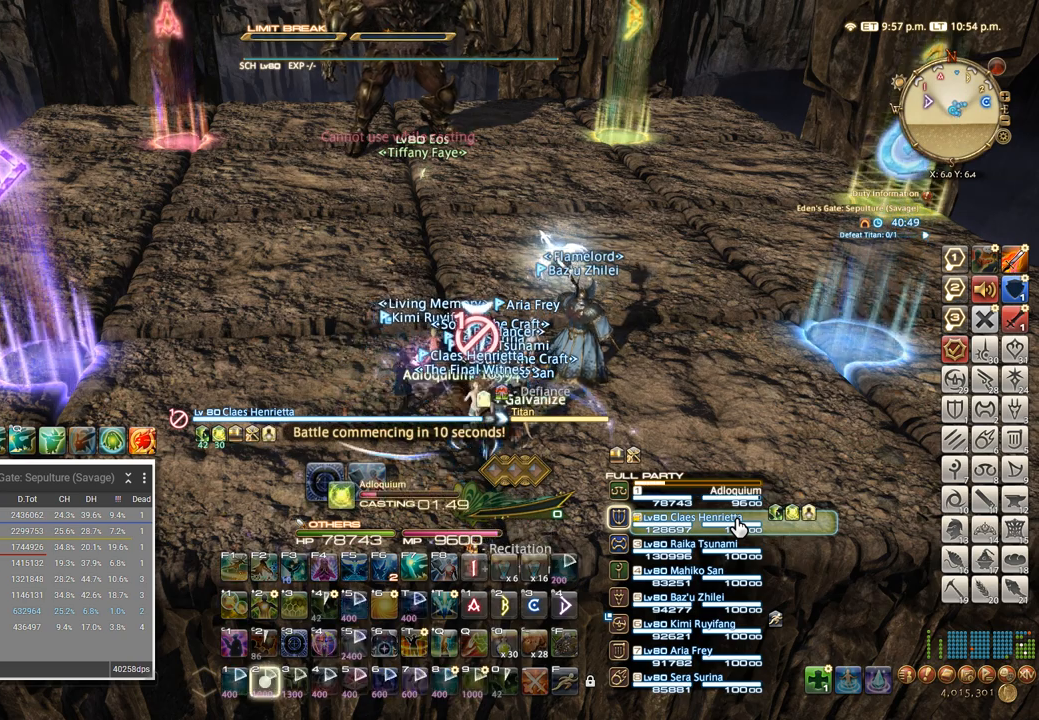
{"keys": [], "events": [[66, "2", "down"], [150, "2", "up"], [216, "2", "down"], [283, "2", "up"], [350, "2", "down"], [450, "2", "up"]]}
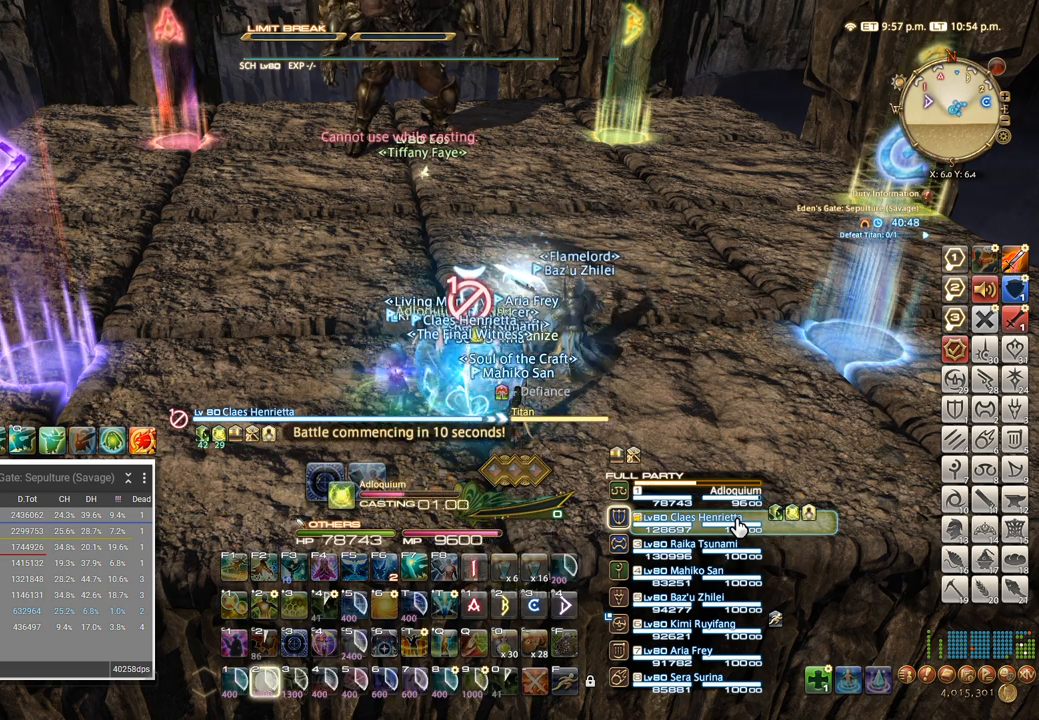
{"keys": [], "events": []}
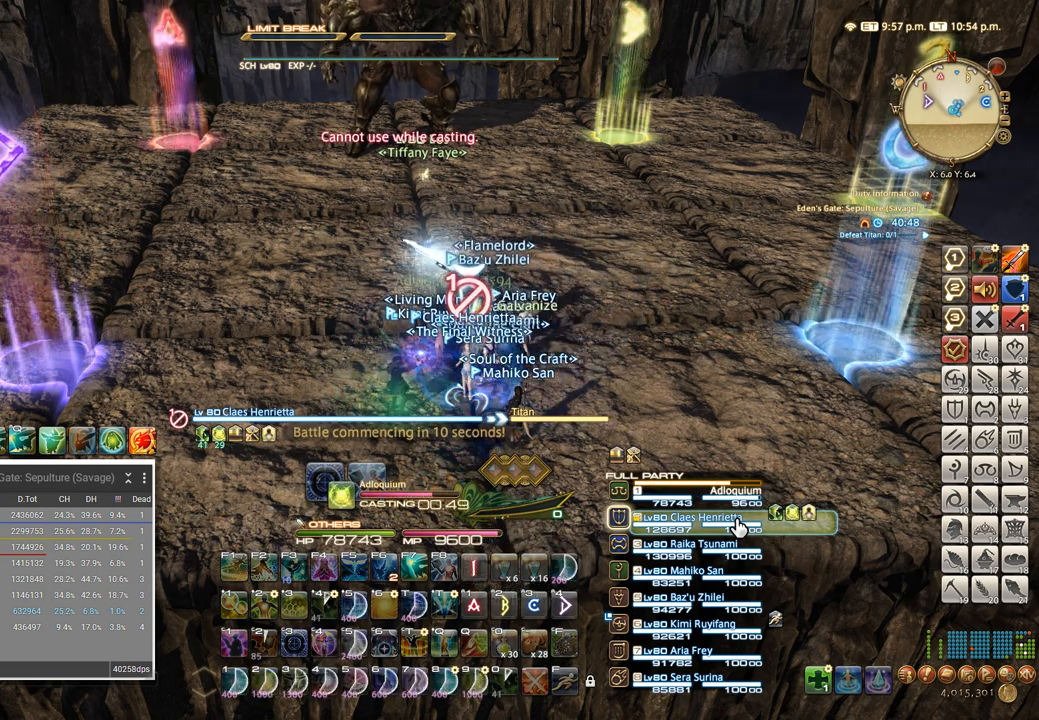
{"keys": ["2"], "events": [[300, "2", "down"], [383, "2", "up"], [466, "2", "down"]]}
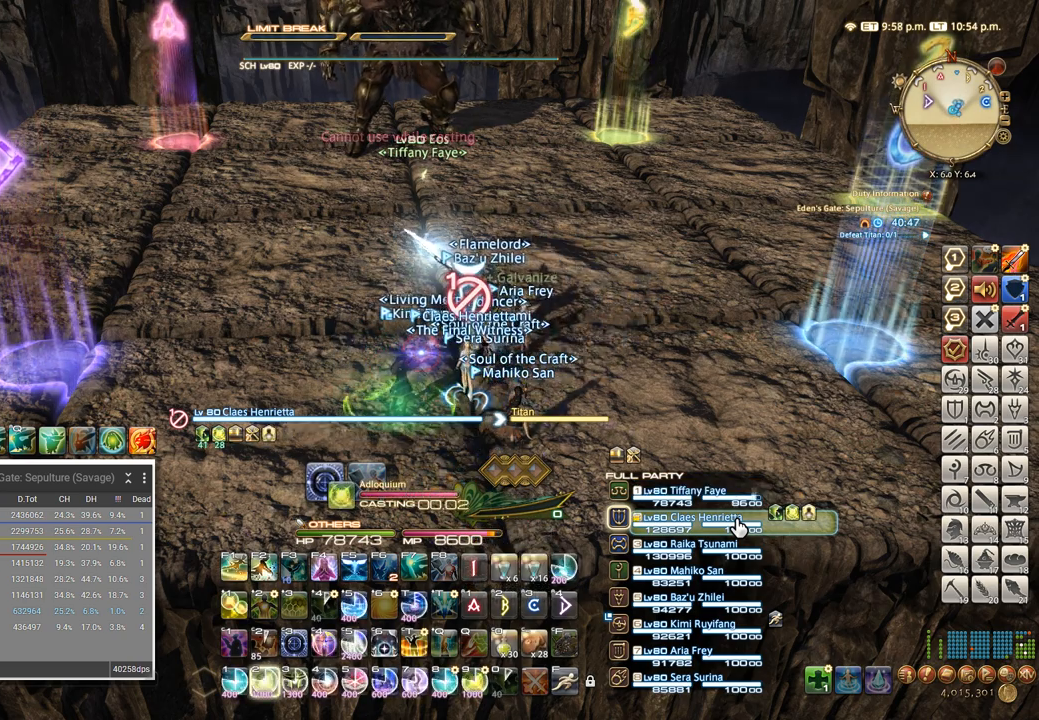
{"keys": [], "events": [[33, "2", "up"], [116, "2", "down"], [200, "2", "up"], [283, "2", "down"], [350, "2", "up"], [416, "2", "down"], [500, "2", "up"]]}
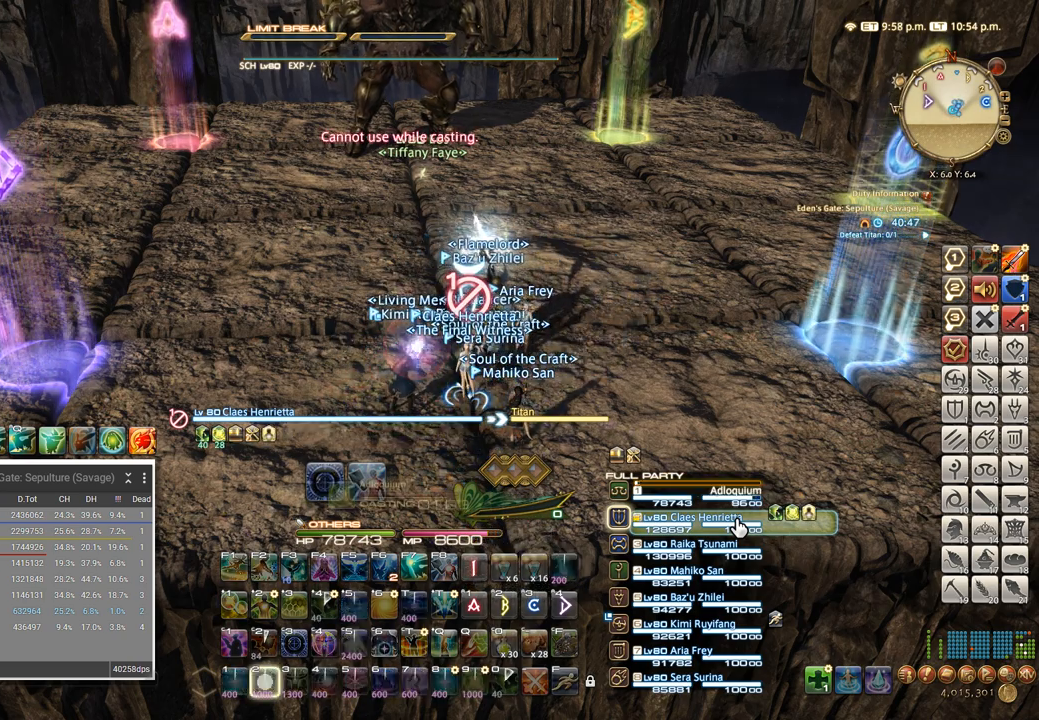
{"keys": [], "events": [[50, "2", "down"], [150, "2", "up"], [200, "2", "down"], [283, "2", "up"], [366, "2", "down"], [433, "2", "up"]]}
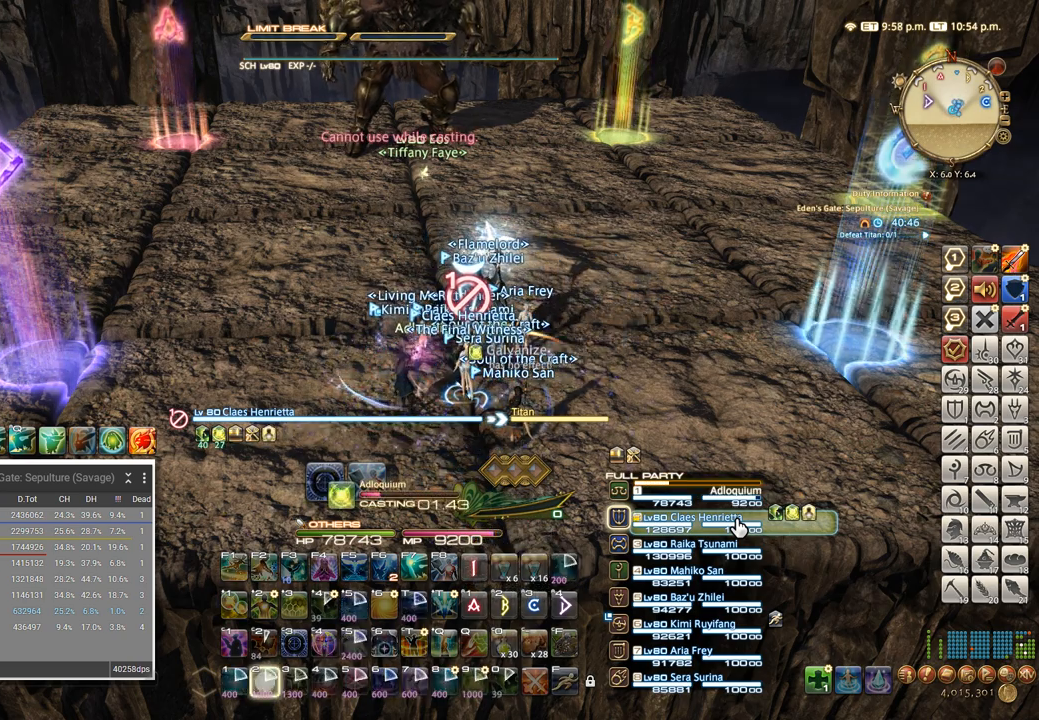
{"keys": [], "events": [[16, "2", "down"], [83, "2", "up"], [150, "2", "down"], [233, "2", "up"]]}
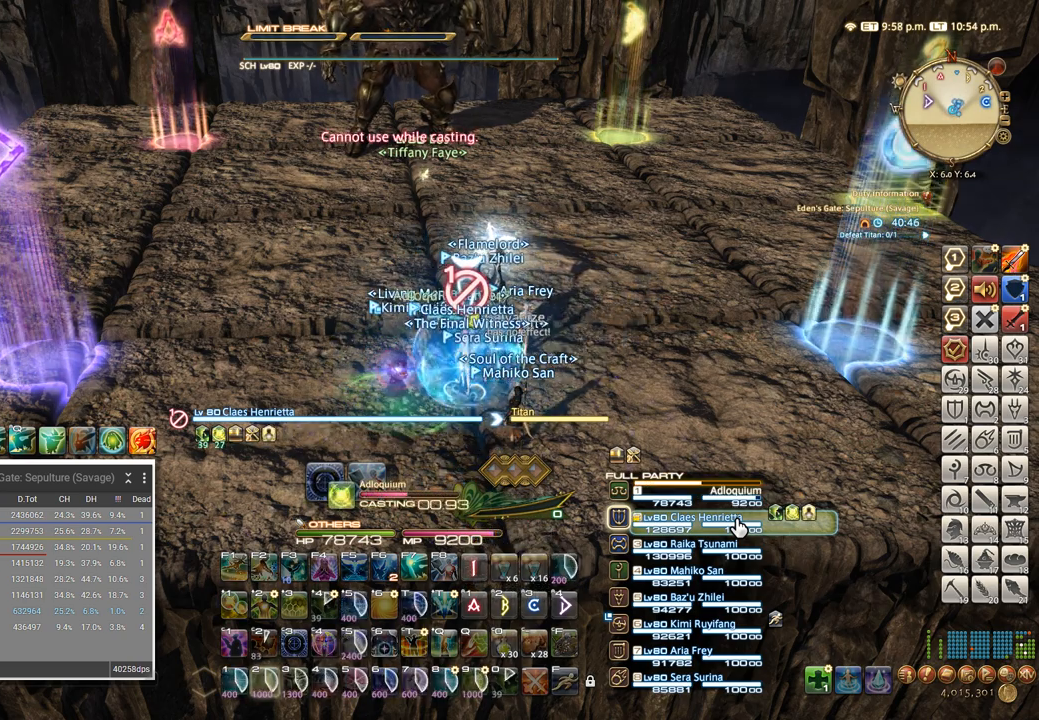
{"keys": [], "events": []}
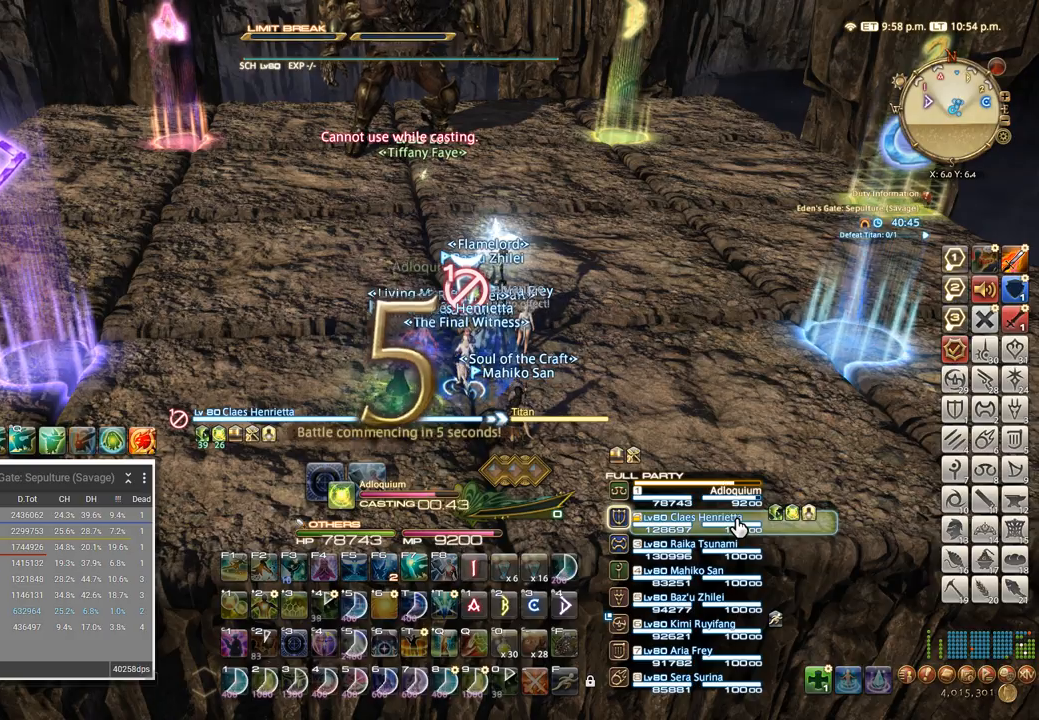
{"keys": [], "events": []}
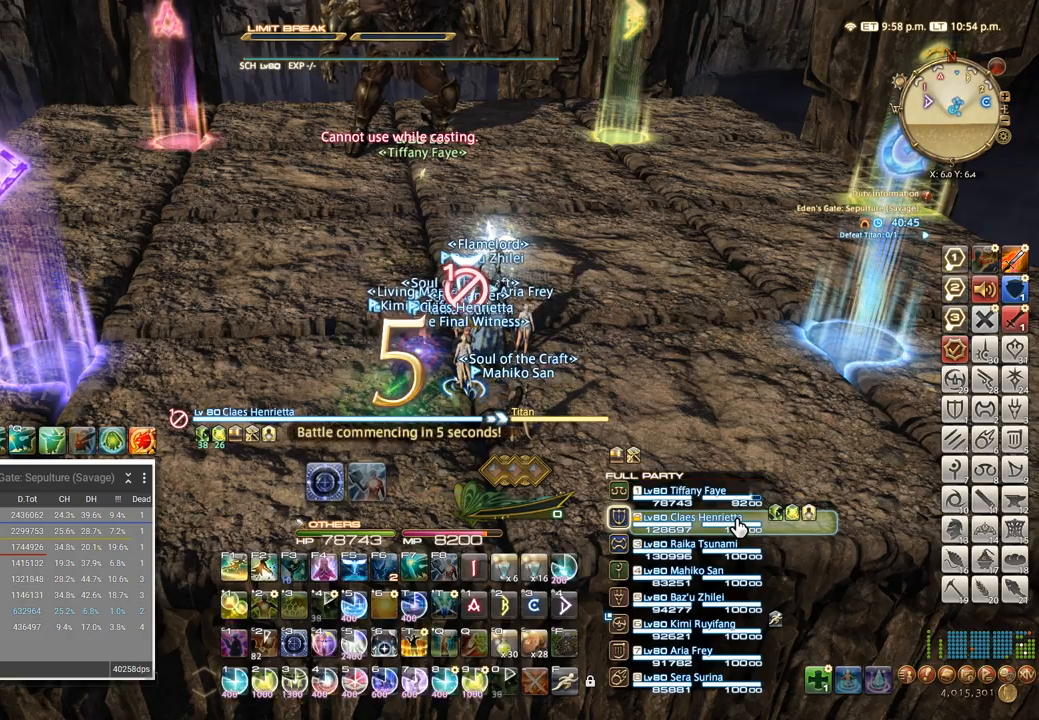
{"keys": [], "events": [[216, "2", "down"], [283, "2", "up"], [366, "2", "down"], [450, "2", "up"]]}
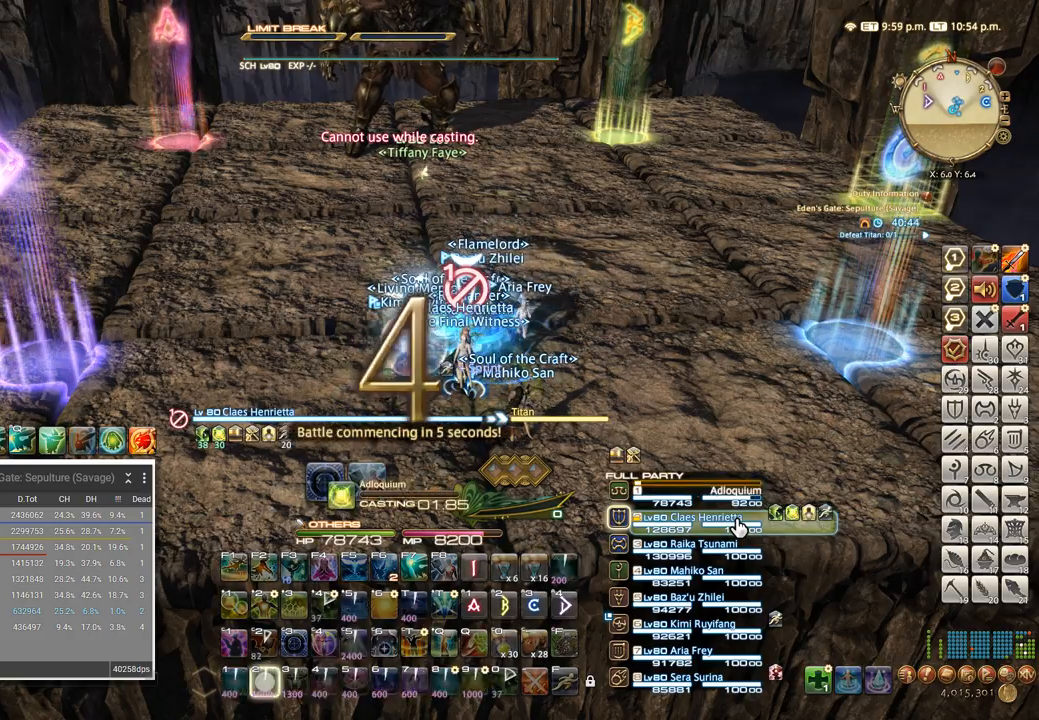
{"keys": ["ctrl_l"], "events": [[16, "2", "down"], [133, "2", "up"], [450, "ctrl_l", "down"]]}
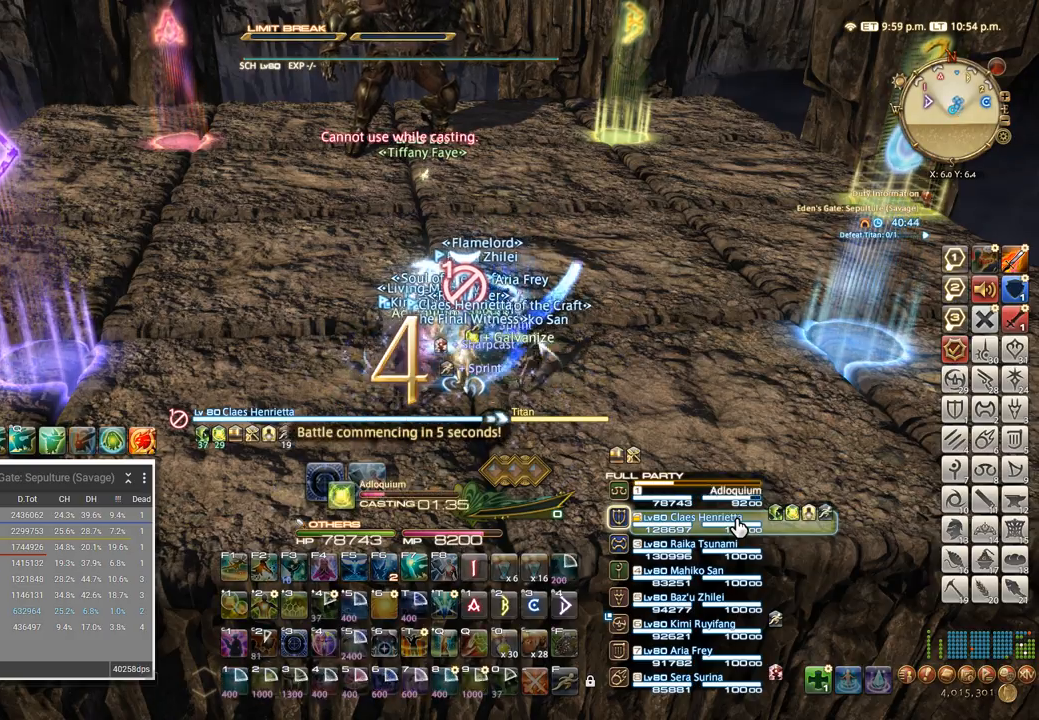
{"keys": ["ctrl_l"], "events": []}
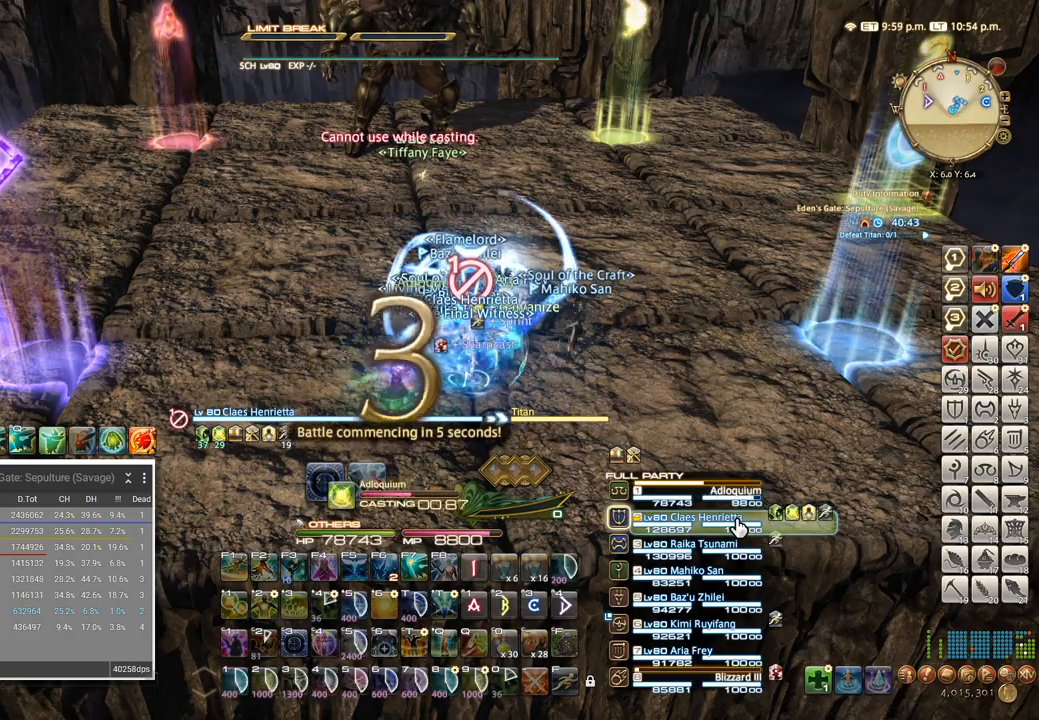
{"keys": ["ctrl_l"], "events": []}
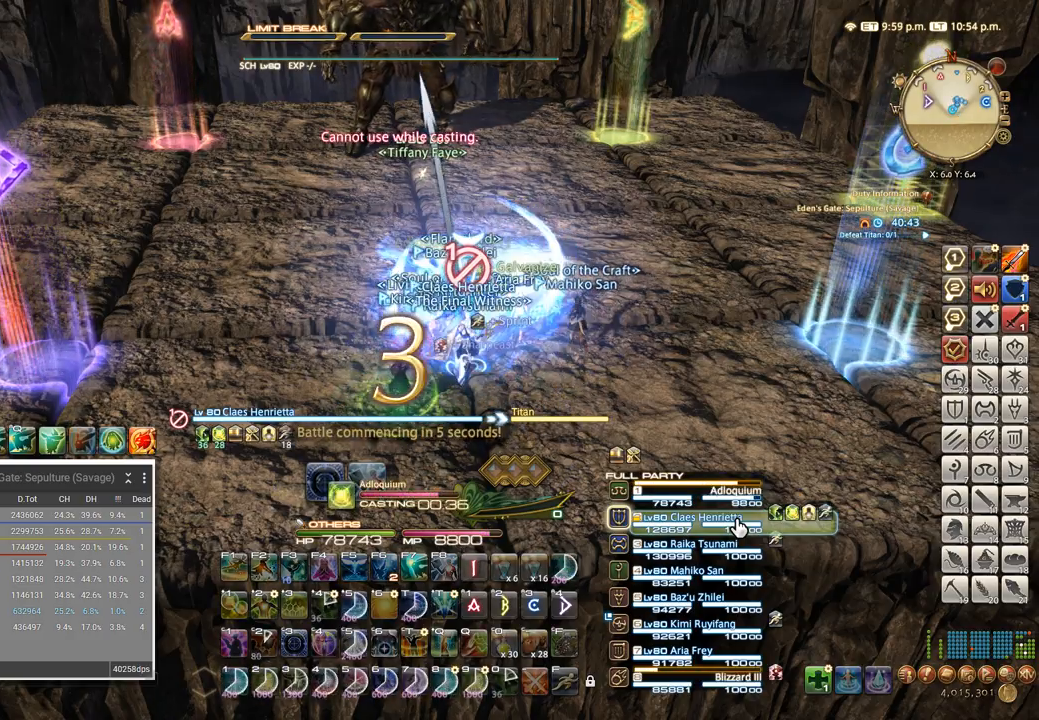
{"keys": ["ctrl_l"], "events": [[233, "w", "down"], [450, "w", "up"]]}
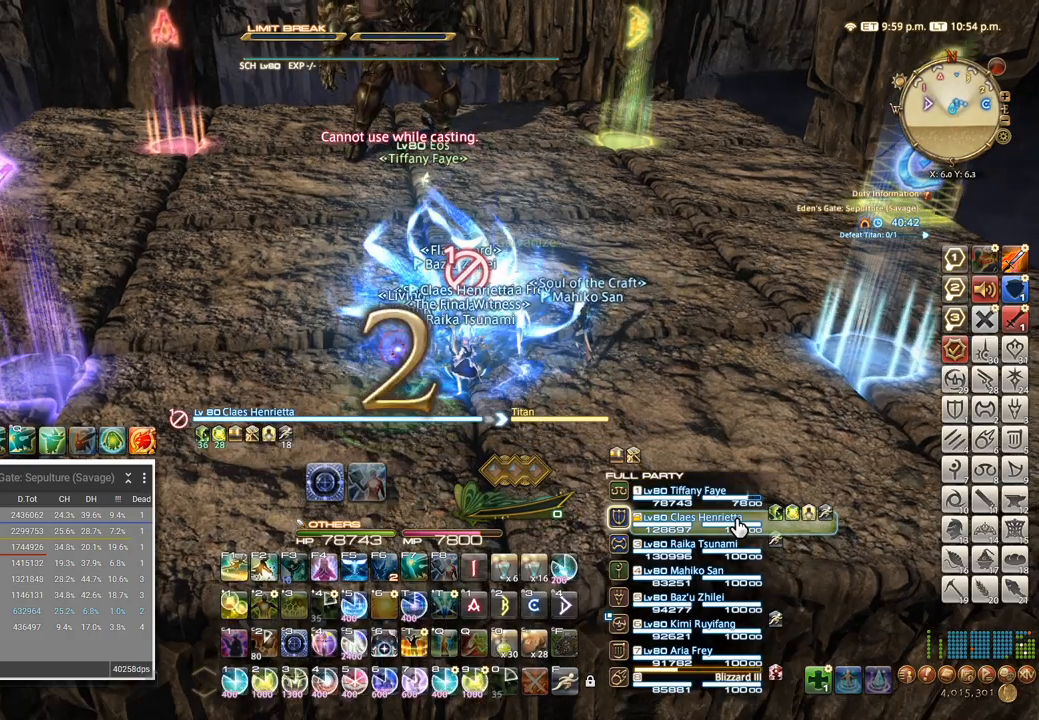
{"keys": ["ctrl_l", "t"], "events": [[183, "t", "down"], [250, "t", "up"], [333, "t", "down"], [400, "t", "up"], [450, "t", "down"]]}
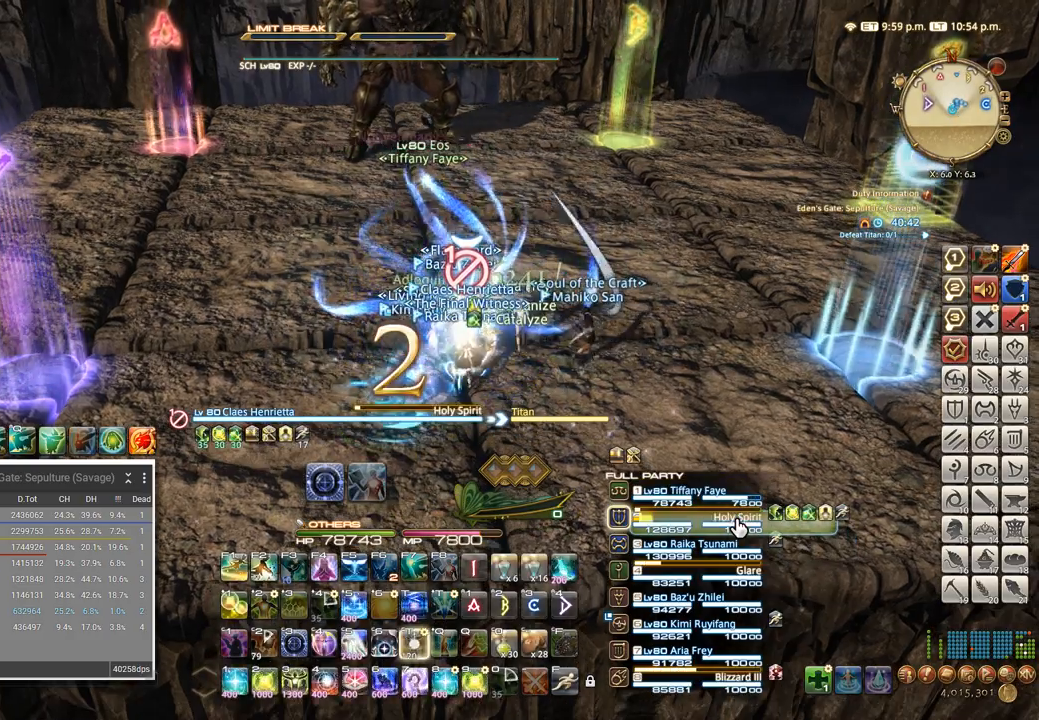
{"keys": ["a"], "events": [[50, "t", "up"], [83, "ctrl_l", "up"], [183, "tab", "down"], [250, "tab", "up"], [333, "w", "down"], [416, "a", "down"], [450, "w", "up"]]}
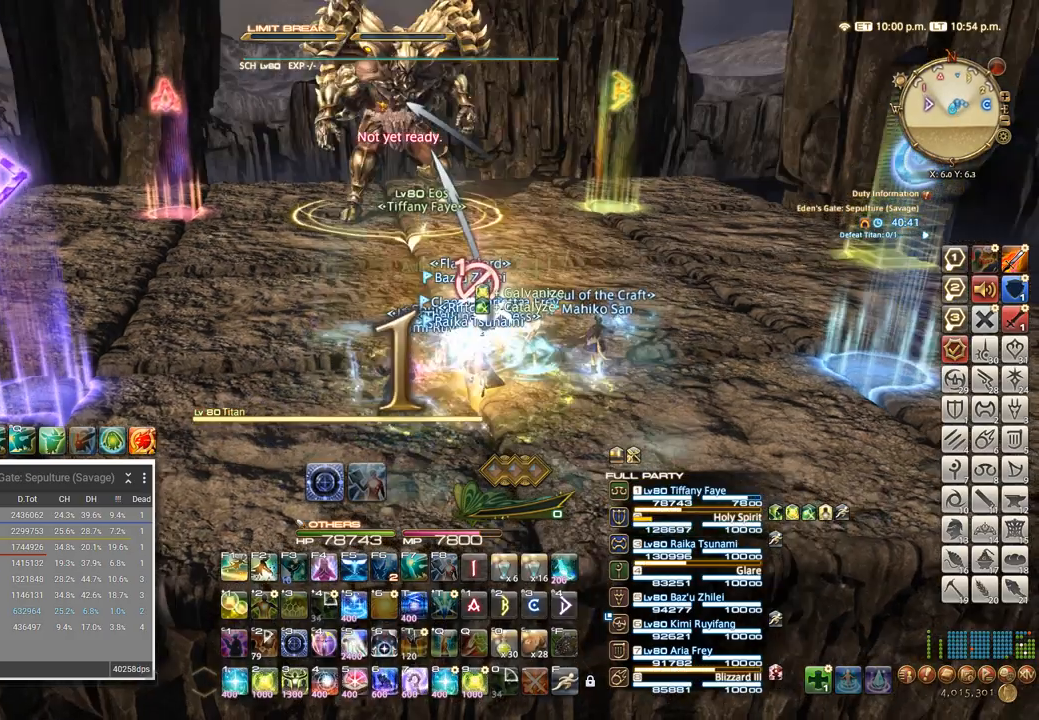
{"keys": [], "events": [[33, "w", "down"], [100, "a", "up"], [300, "w", "up"], [333, "4", "down"], [416, "4", "up"]]}
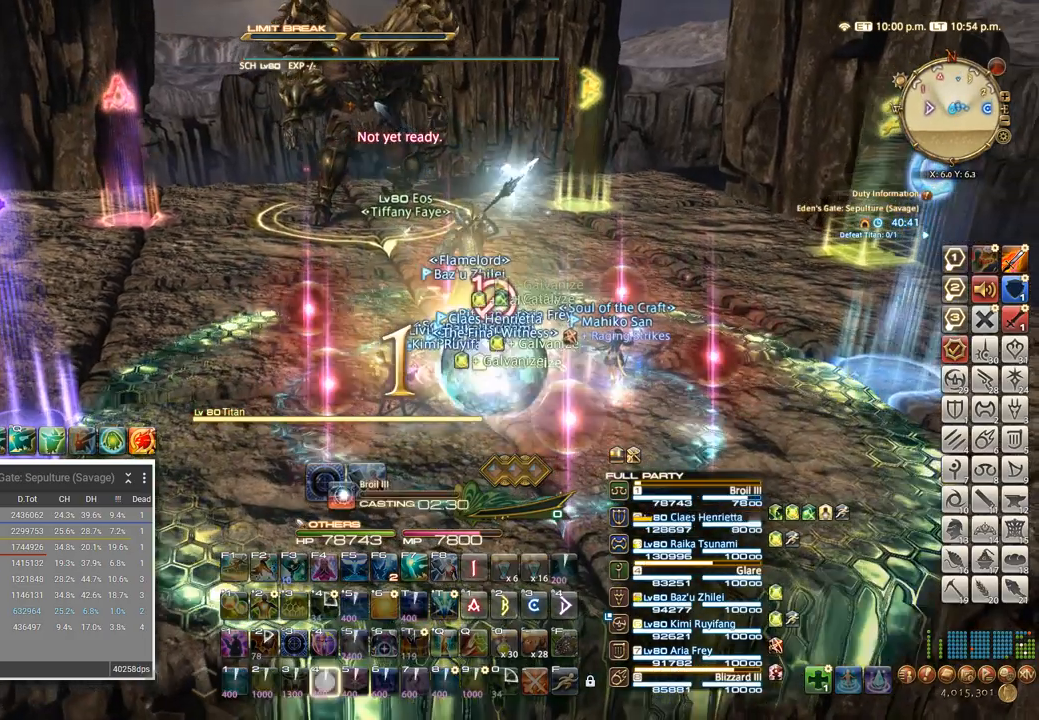
{"keys": [], "events": []}
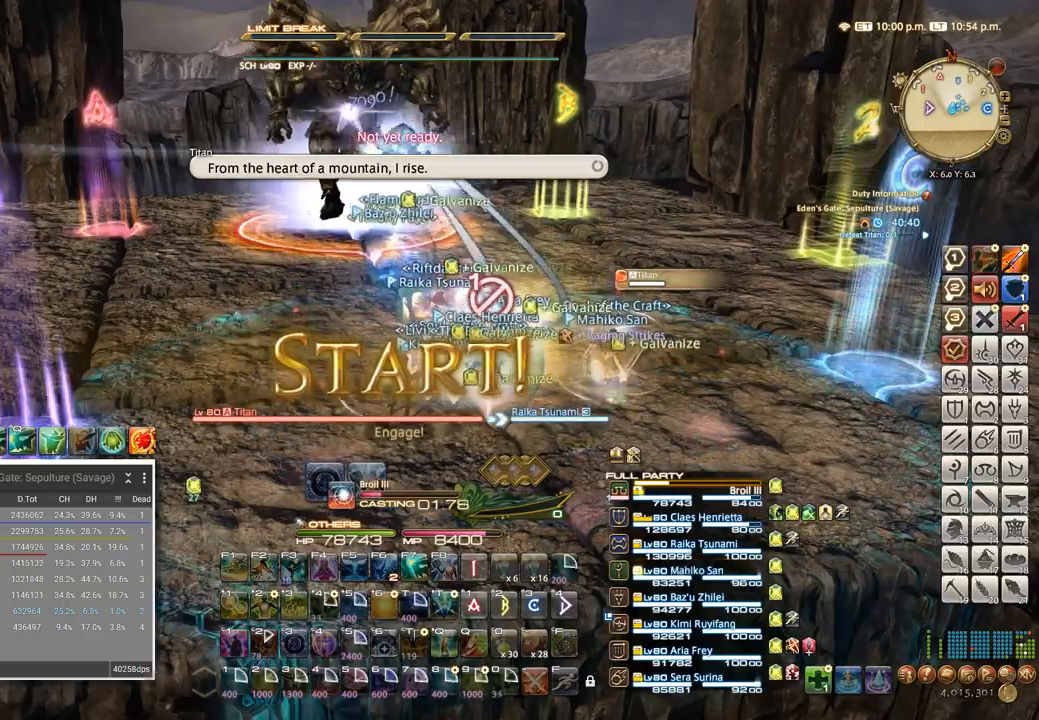
{"keys": [], "events": []}
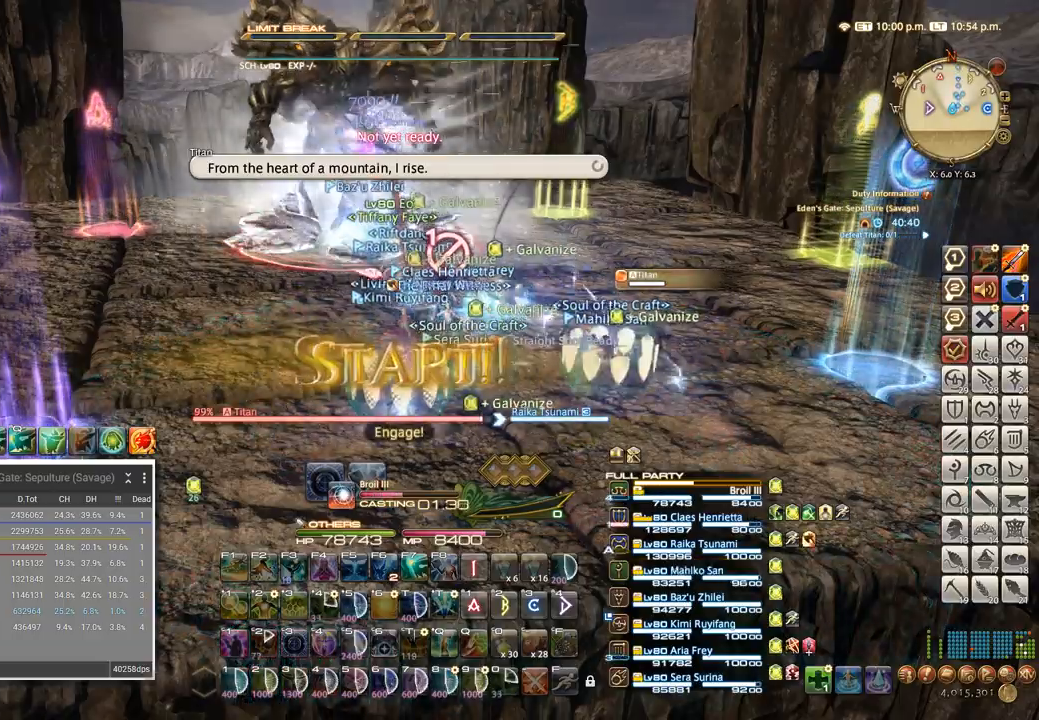
{"keys": [], "events": []}
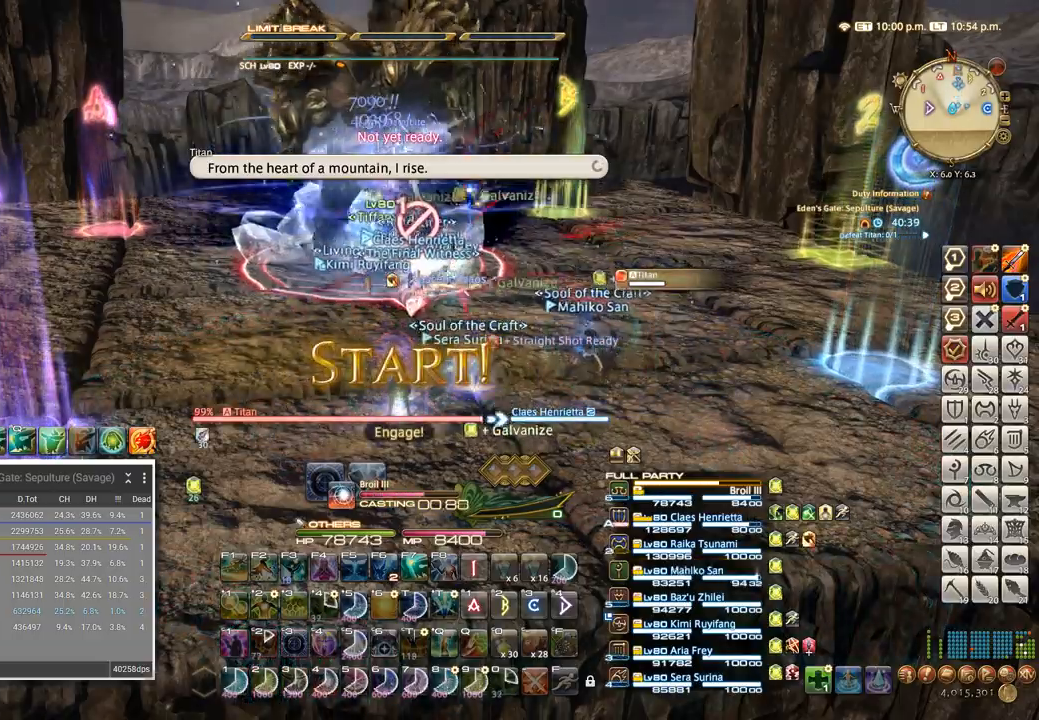
{"keys": ["t", "w"], "events": [[450, "w", "down"], [483, "t", "down"]]}
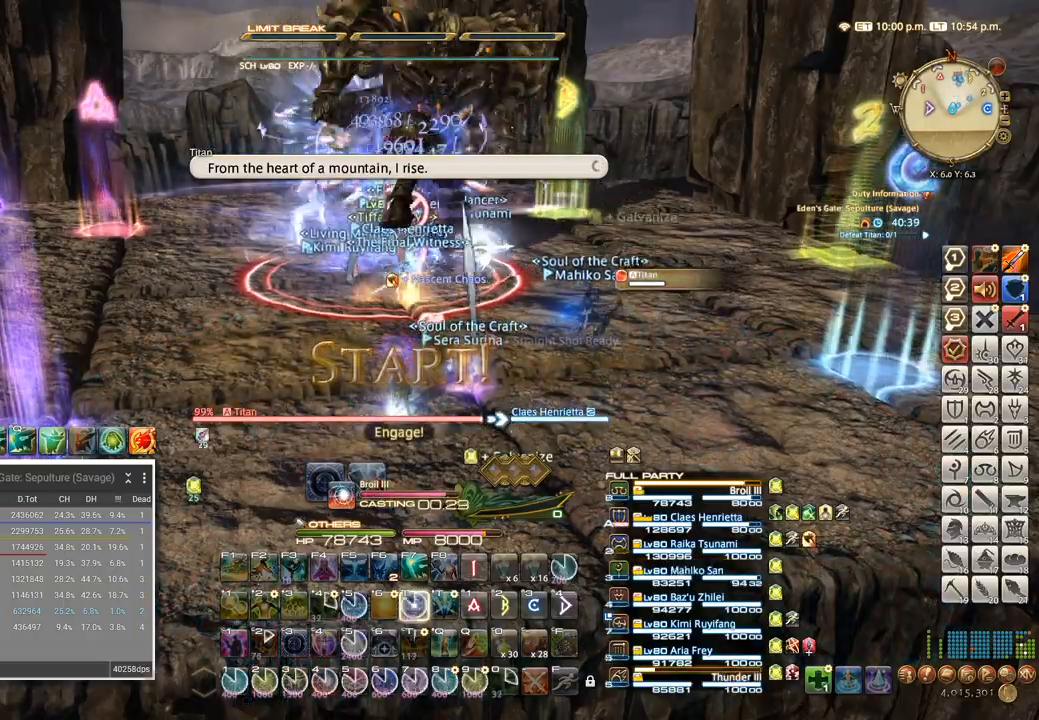
{"keys": ["w"], "events": [[50, "t", "up"], [133, "t", "down"], [200, "t", "up"], [250, "t", "down"], [400, "t", "up"]]}
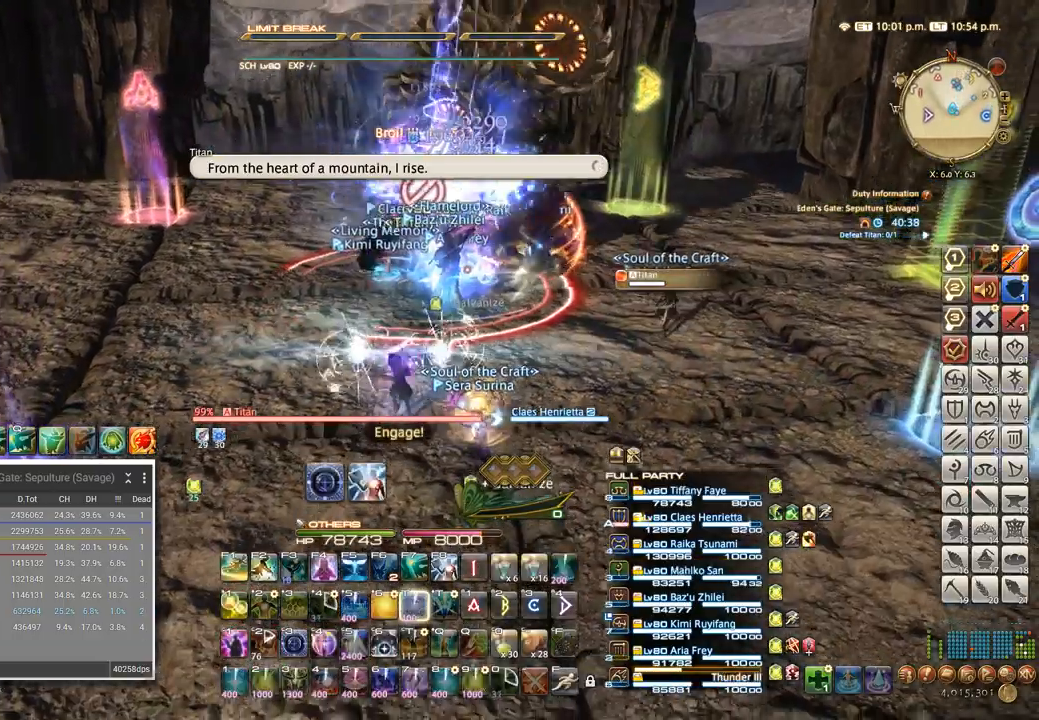
{"keys": ["1", "ctrl_l", "w"]}
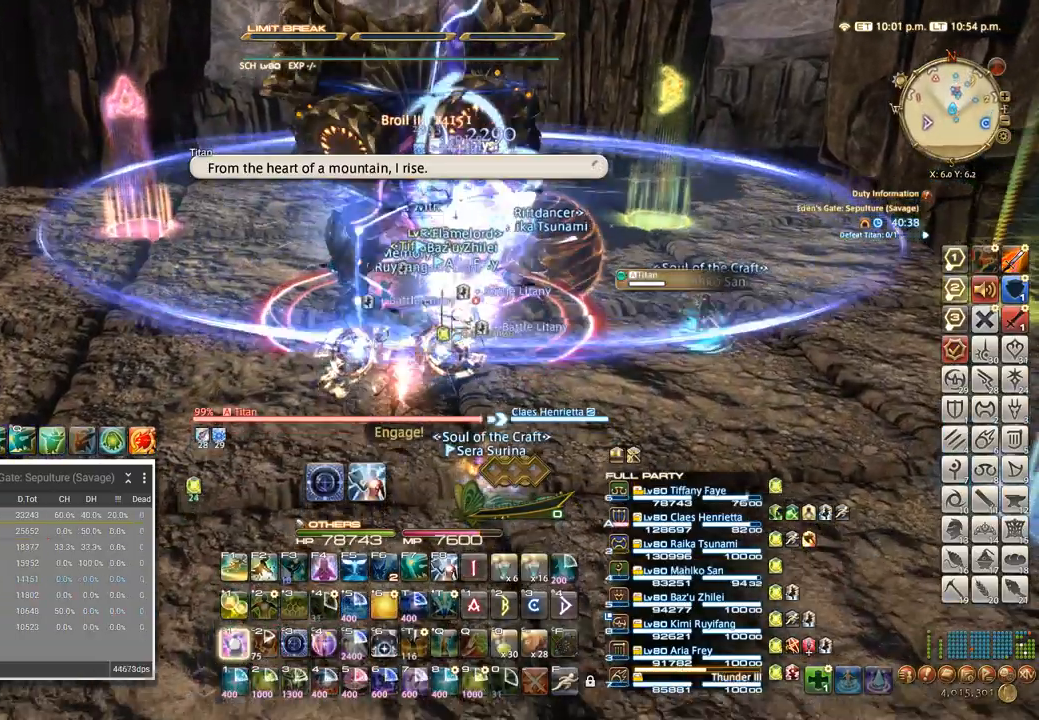
{"keys": ["3", "ctrl_l"], "events": [[50, "1", "up"], [50, "w", "up"], [150, "3", "down"], [233, "3", "up"], [316, "3", "down"], [383, "3", "up"], [450, "3", "down"]]}